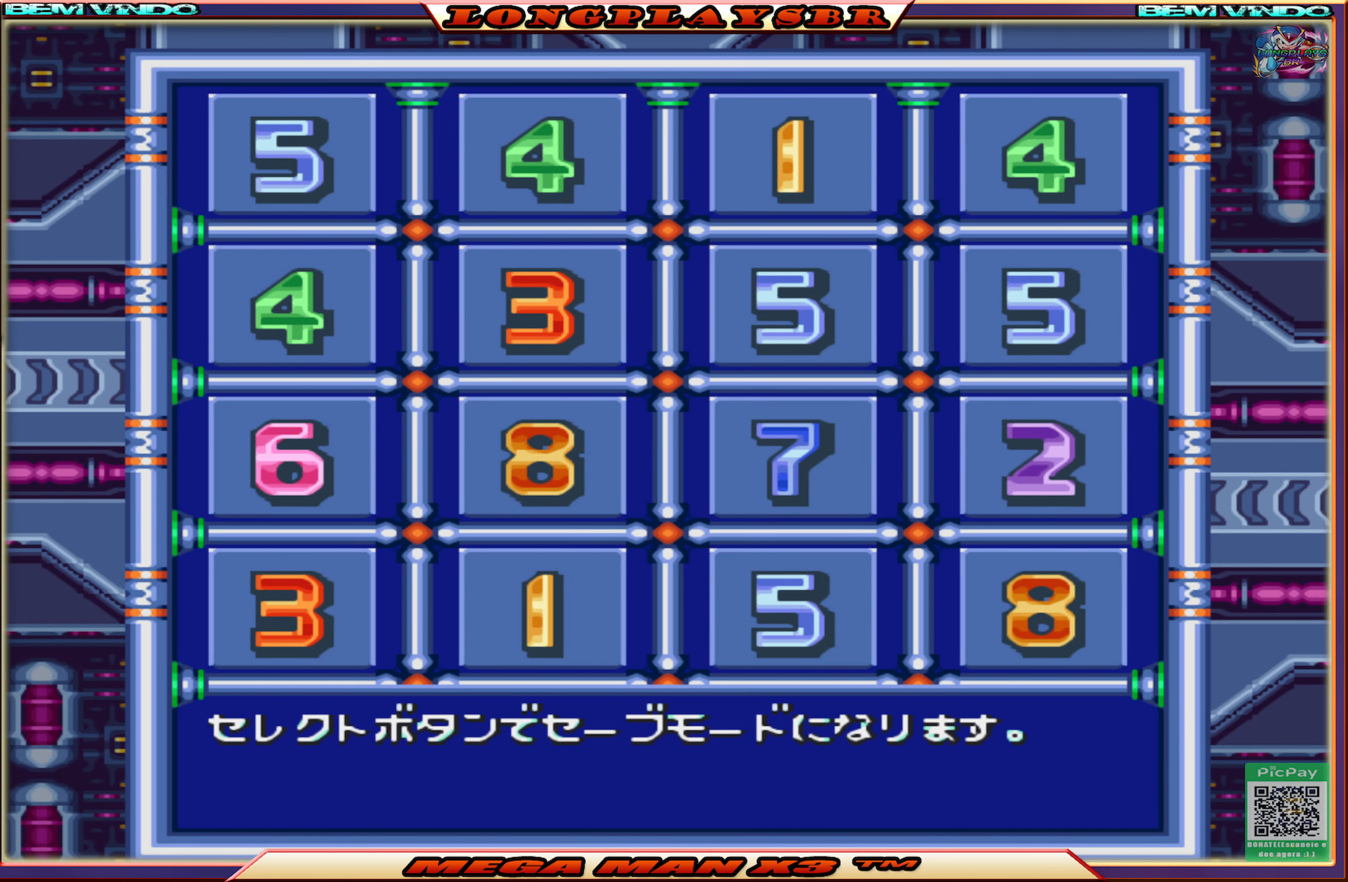
Gameplay with a controller (PlayStation layout); each line is a JSON object with the inputs held at the frame after it. "events" lists button and stick changes between this image and that frame as [ms after this image, input, new state], when the widget could be followed in between.
{"buttons": ["START"], "left_stick": "center", "right_stick": "center", "events": [[483, "START", "down"]]}
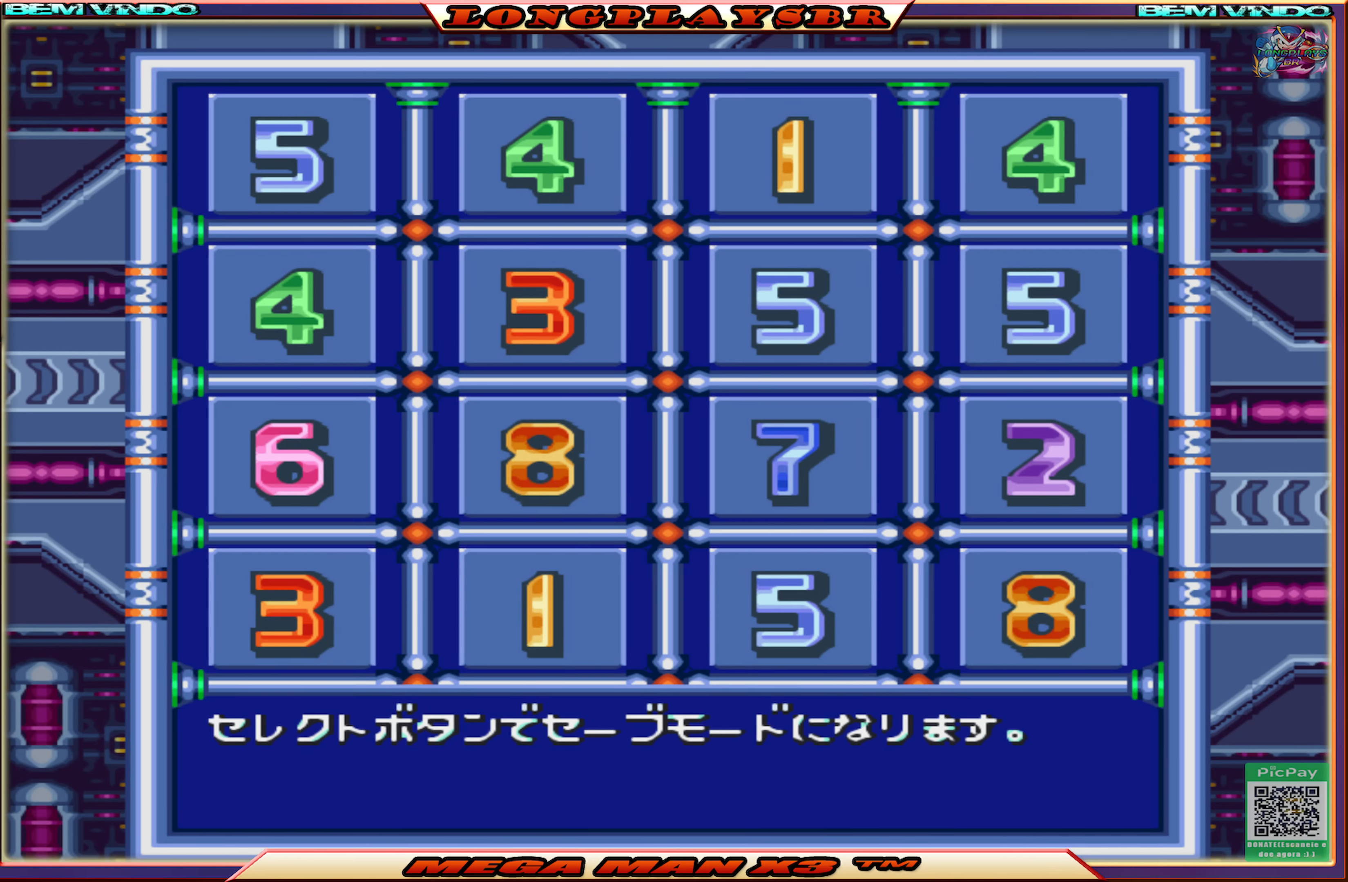
{"buttons": [], "left_stick": "center", "right_stick": "center", "events": [[167, "START", "up"]]}
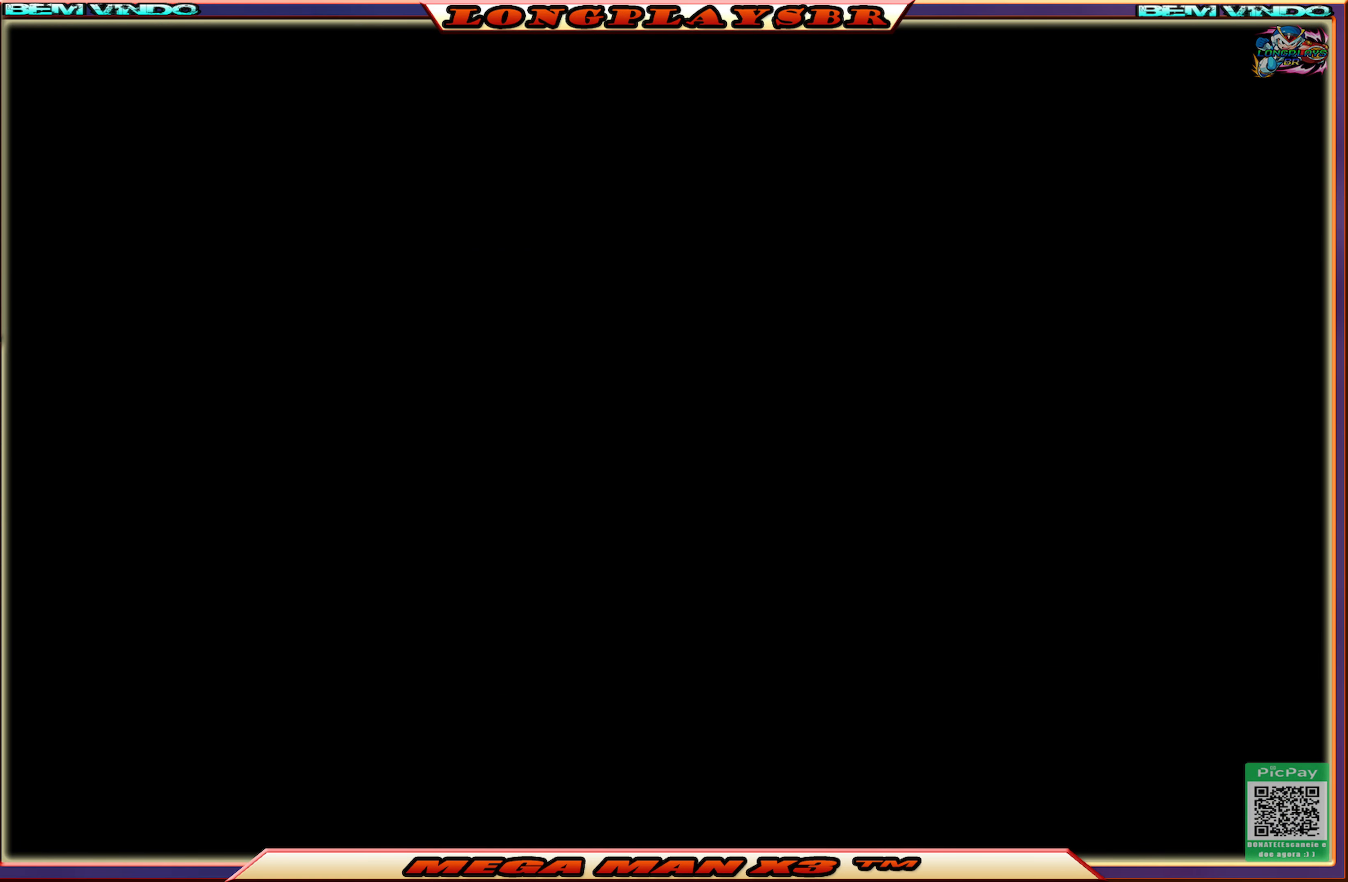
{"buttons": [], "left_stick": "center", "right_stick": "center", "events": []}
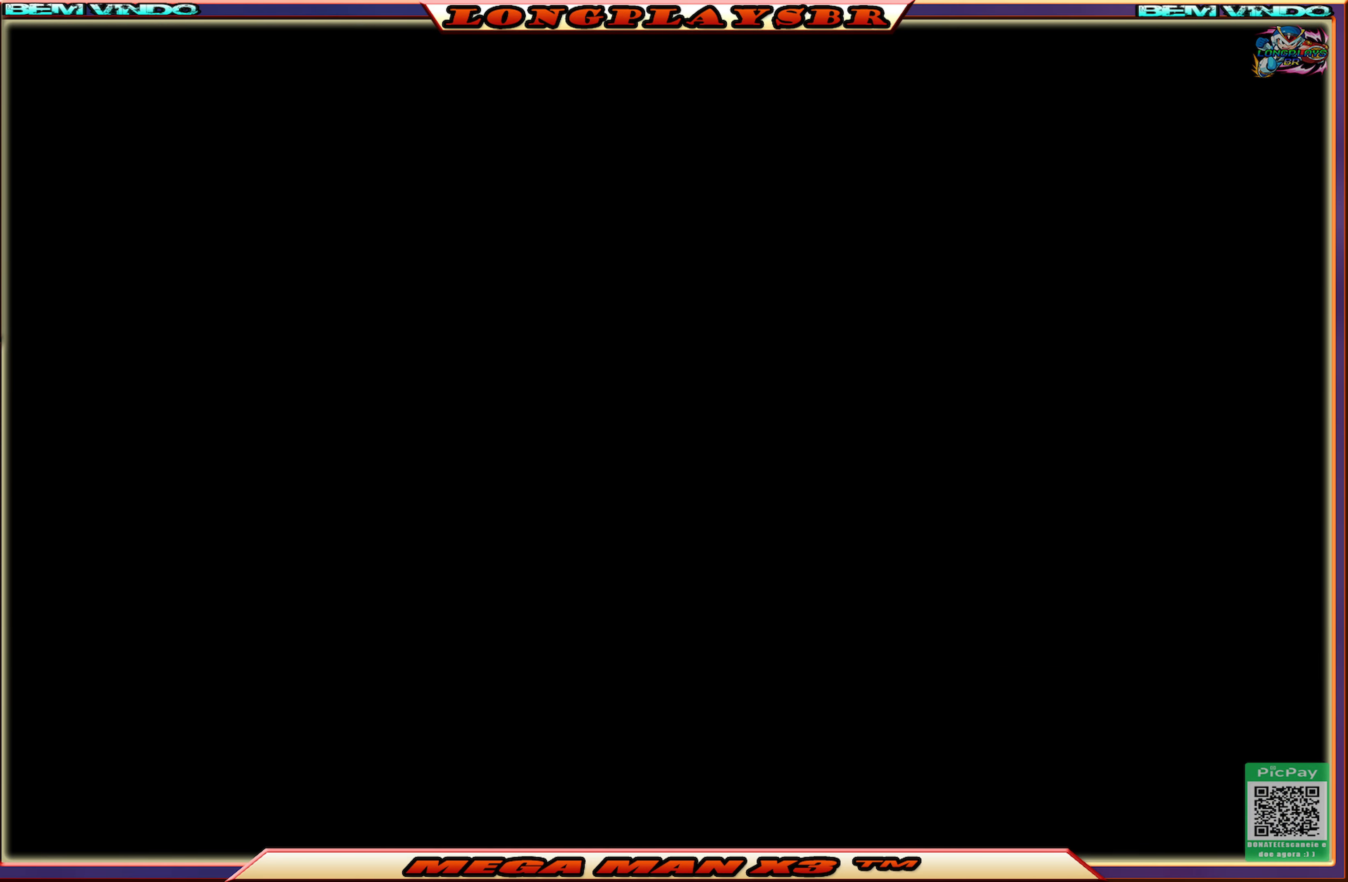
{"buttons": [], "left_stick": "center", "right_stick": "center", "events": []}
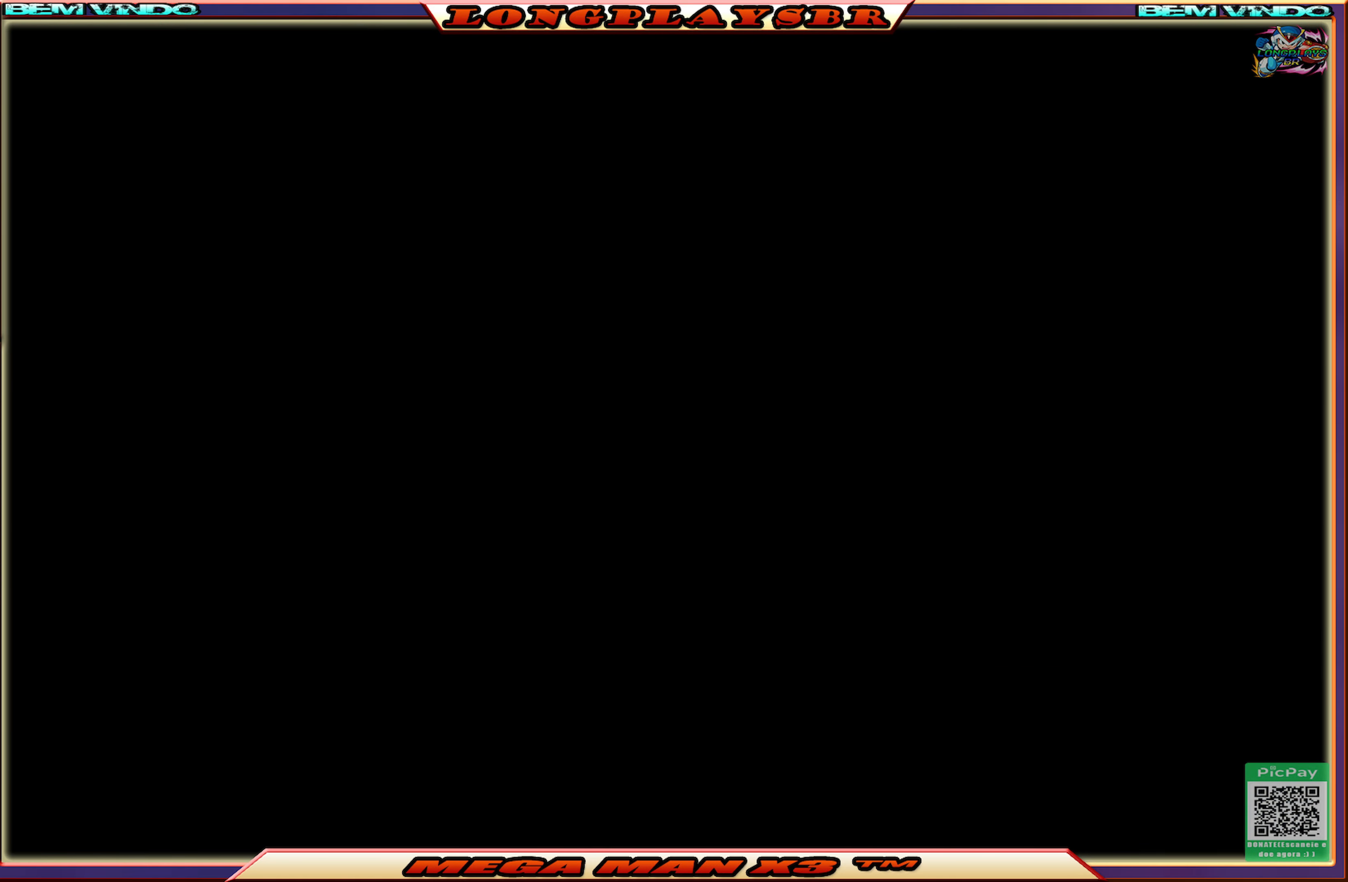
{"buttons": [], "left_stick": "center", "right_stick": "center", "events": []}
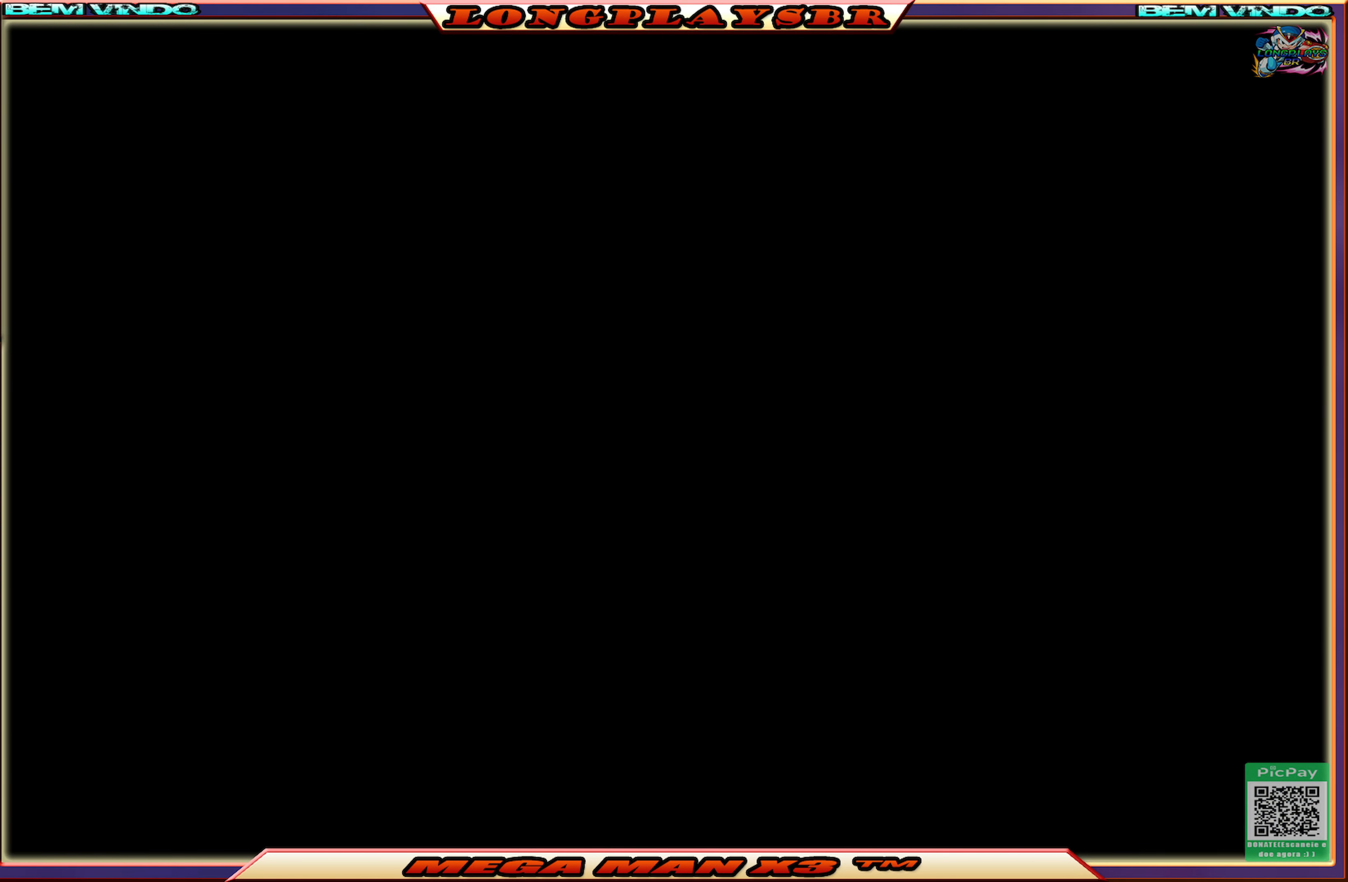
{"buttons": [], "left_stick": "center", "right_stick": "center", "events": []}
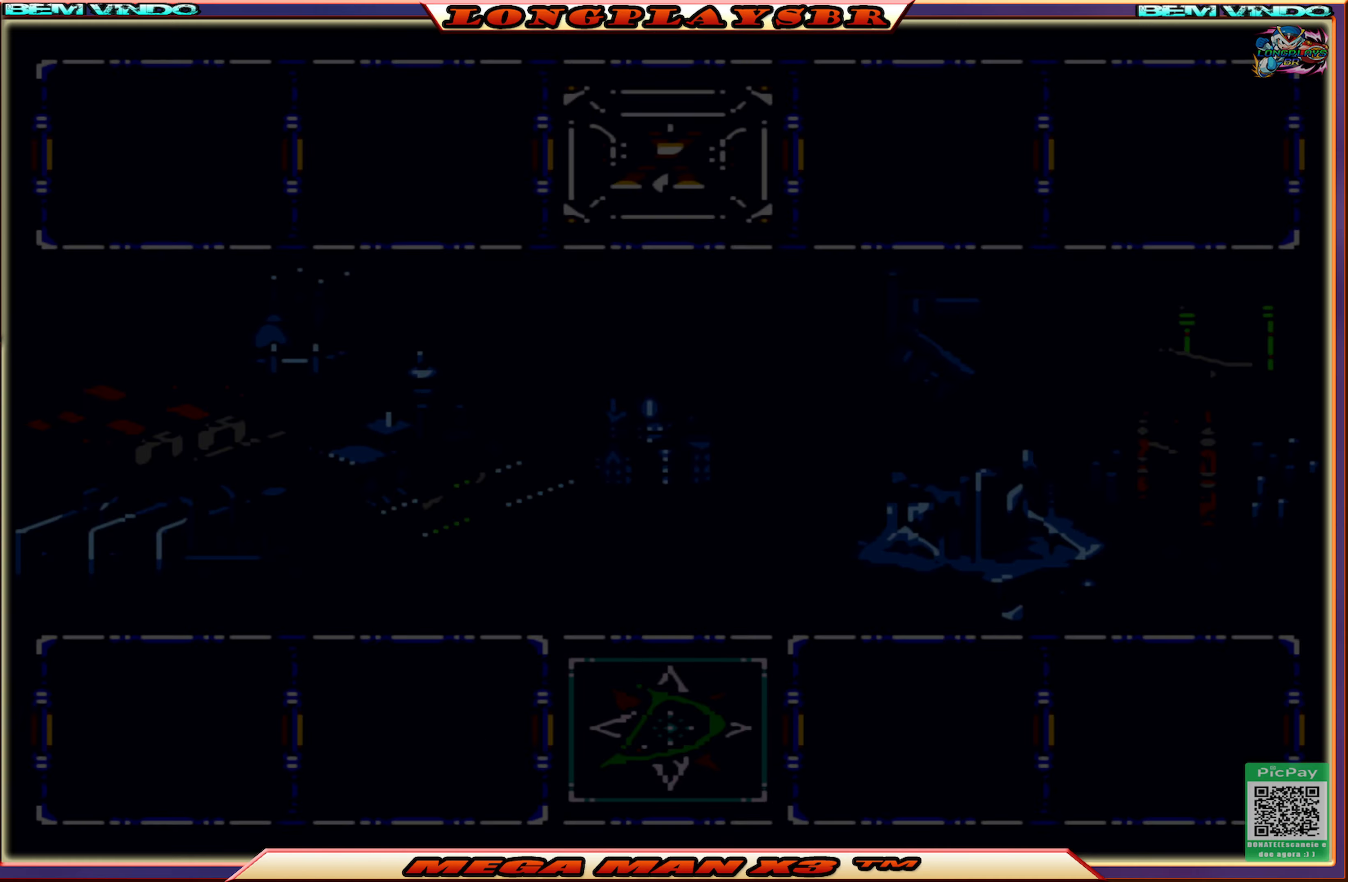
{"buttons": [], "left_stick": "center", "right_stick": "center", "events": []}
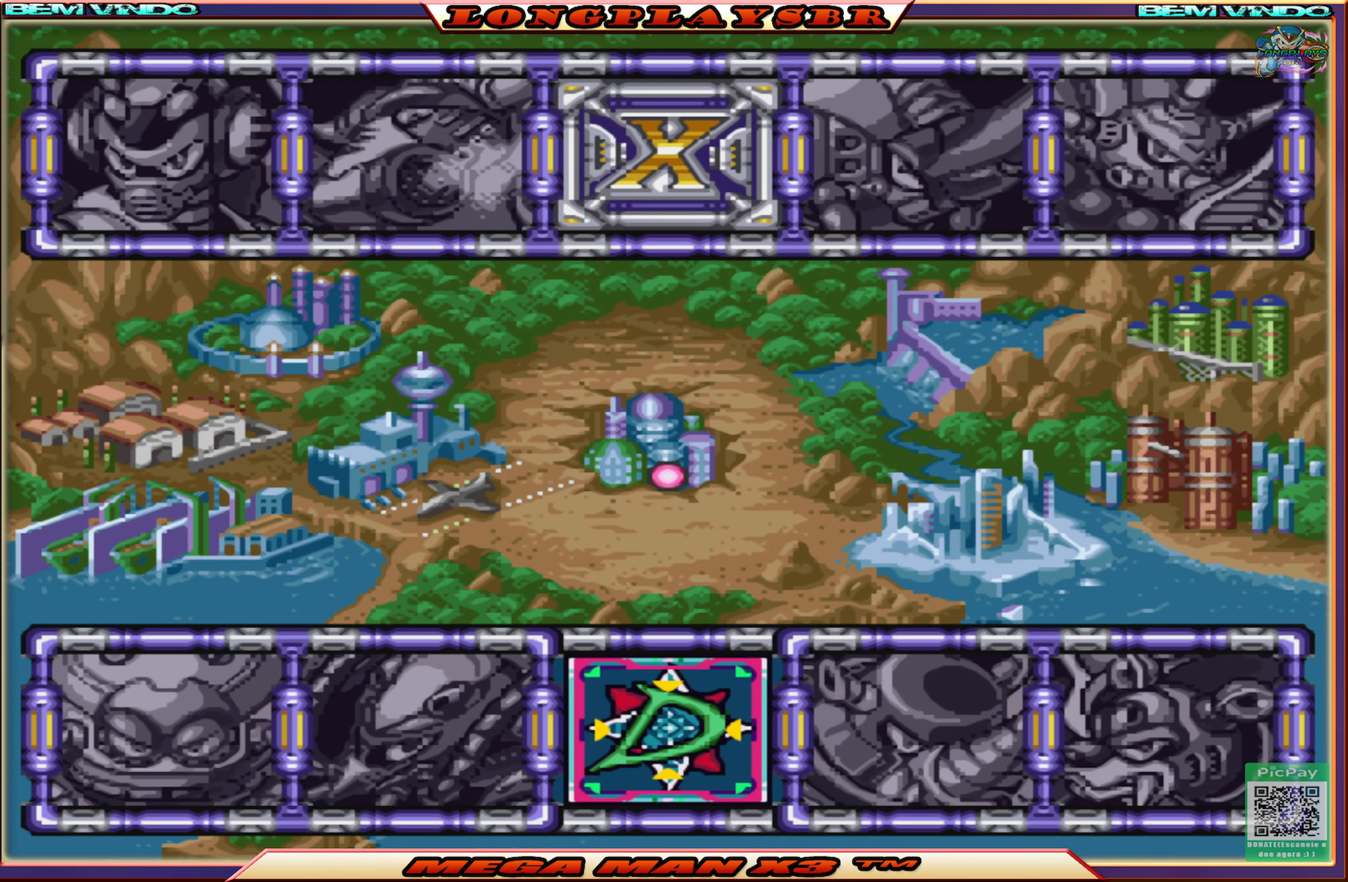
{"buttons": [], "left_stick": "center", "right_stick": "center", "events": [[300, "START", "down"], [467, "START", "up"]]}